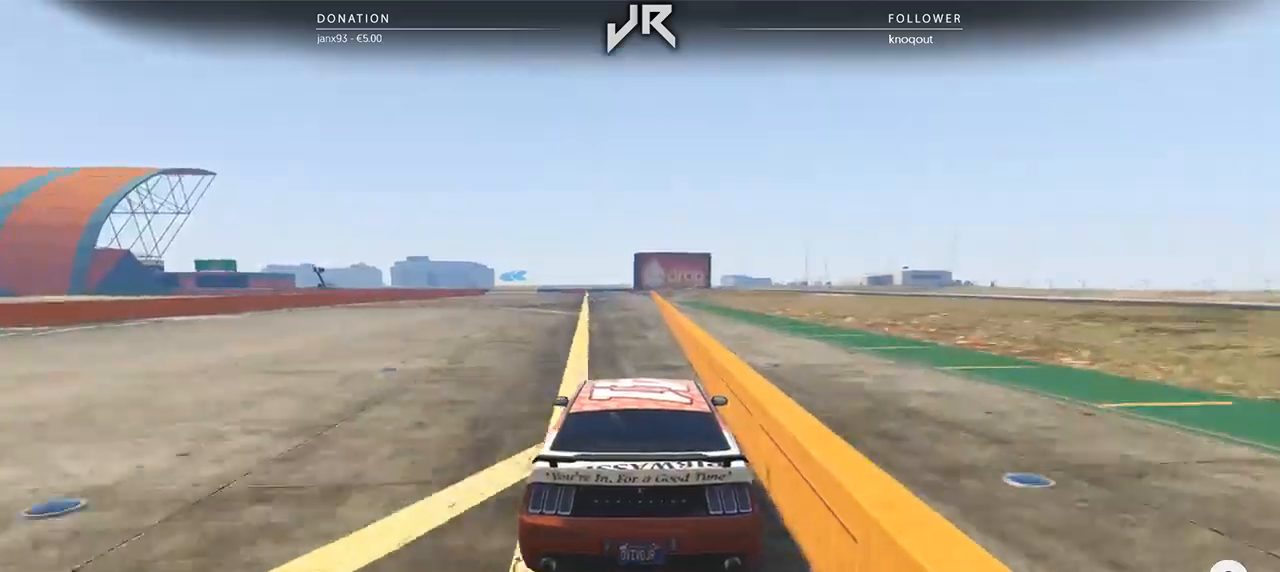
Gameplay with a controller (Xbox layout); each line is a JSON object with the inputs held at the frame after it. "events" lists button and stick changes between this image and that frame as [ms after this image, input, new state], when the widget could be followed in between. Not read: R2.
{"buttons": [], "left_stick": "center", "right_stick": "center", "events": []}
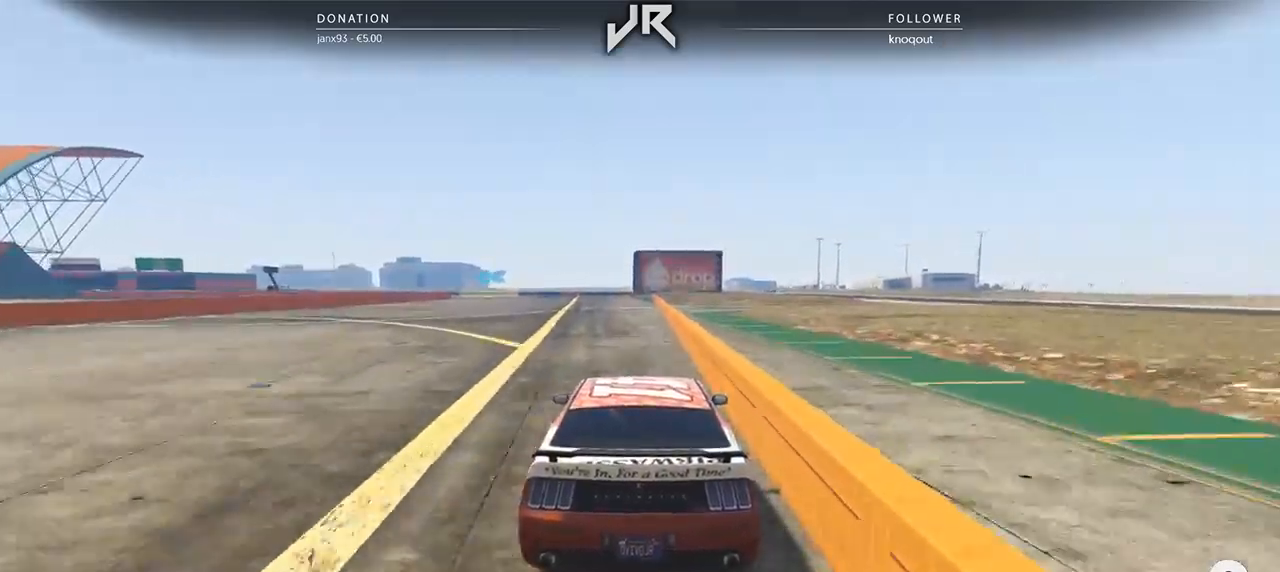
{"buttons": [], "left_stick": "down-left", "right_stick": "center", "events": [[208, "left_stick", "left"], [312, "left_stick", "center"], [500, "left_stick", "down-left"]]}
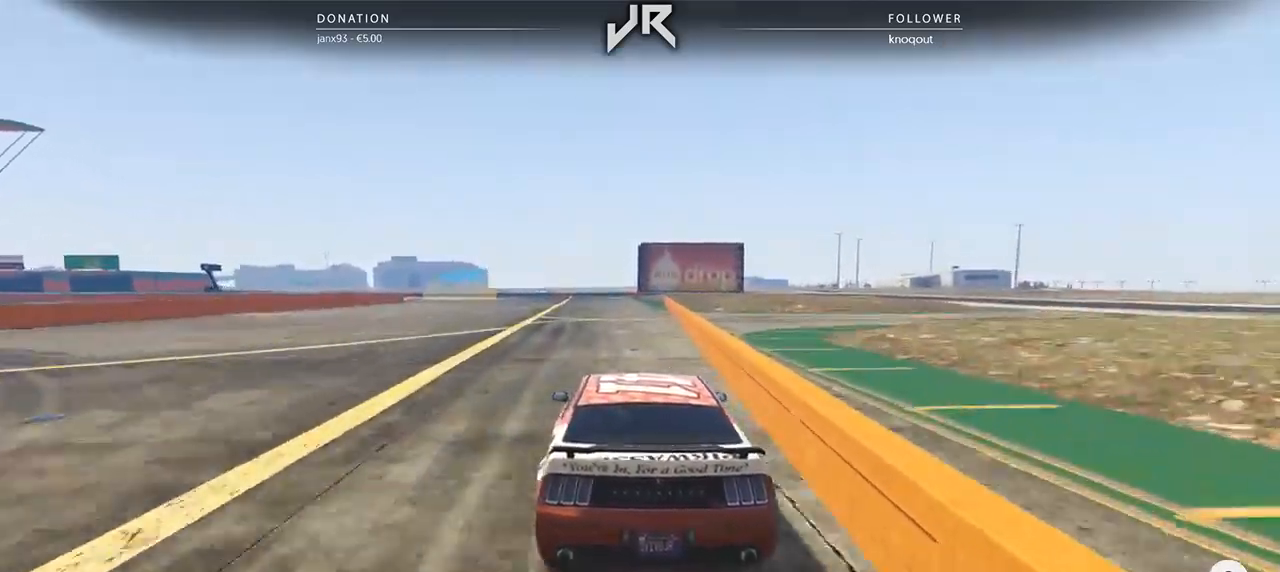
{"buttons": [], "left_stick": "down-left", "right_stick": "center", "events": [[83, "left_stick", "center"], [208, "left_stick", "down-left"], [312, "left_stick", "center"], [500, "left_stick", "down-left"]]}
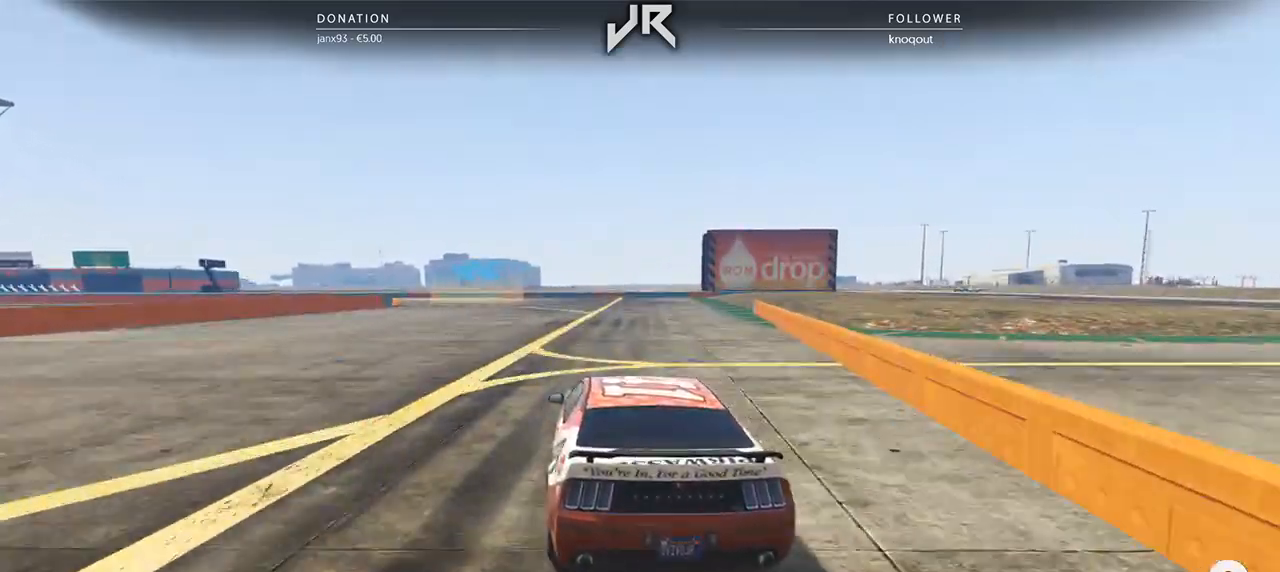
{"buttons": [], "left_stick": "center", "right_stick": "center", "events": [[146, "left_stick", "center"], [271, "left_stick", "down-left"], [438, "left_stick", "center"]]}
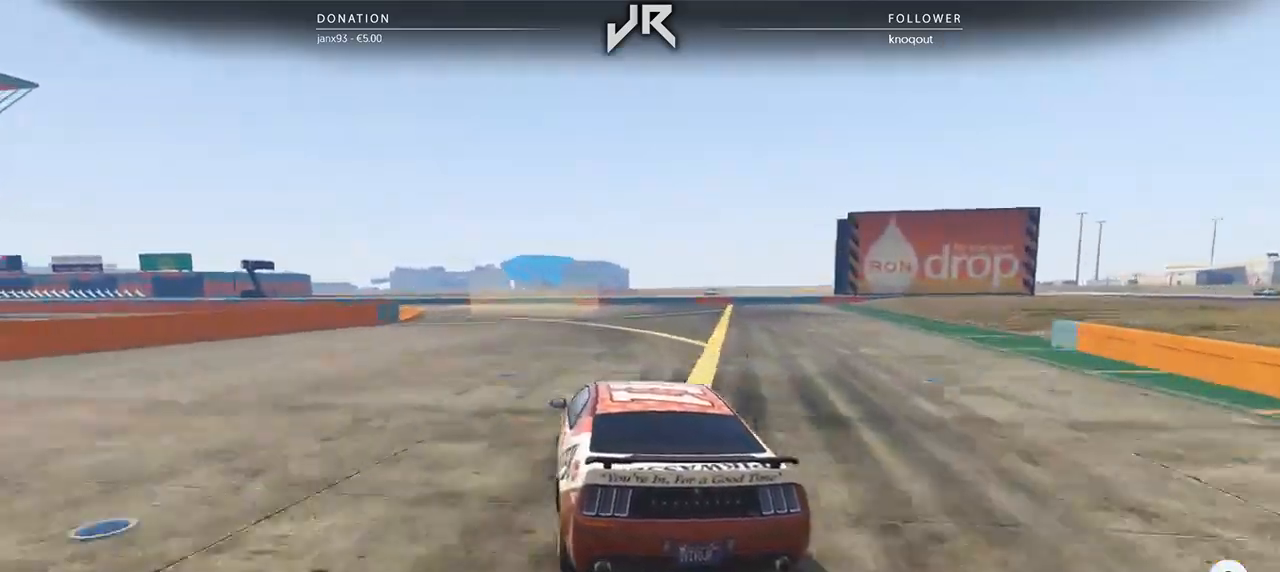
{"buttons": [], "left_stick": "center", "right_stick": "center", "events": [[42, "left_stick", "down-left"], [229, "left_stick", "center"], [333, "left_stick", "down-left"], [500, "left_stick", "center"]]}
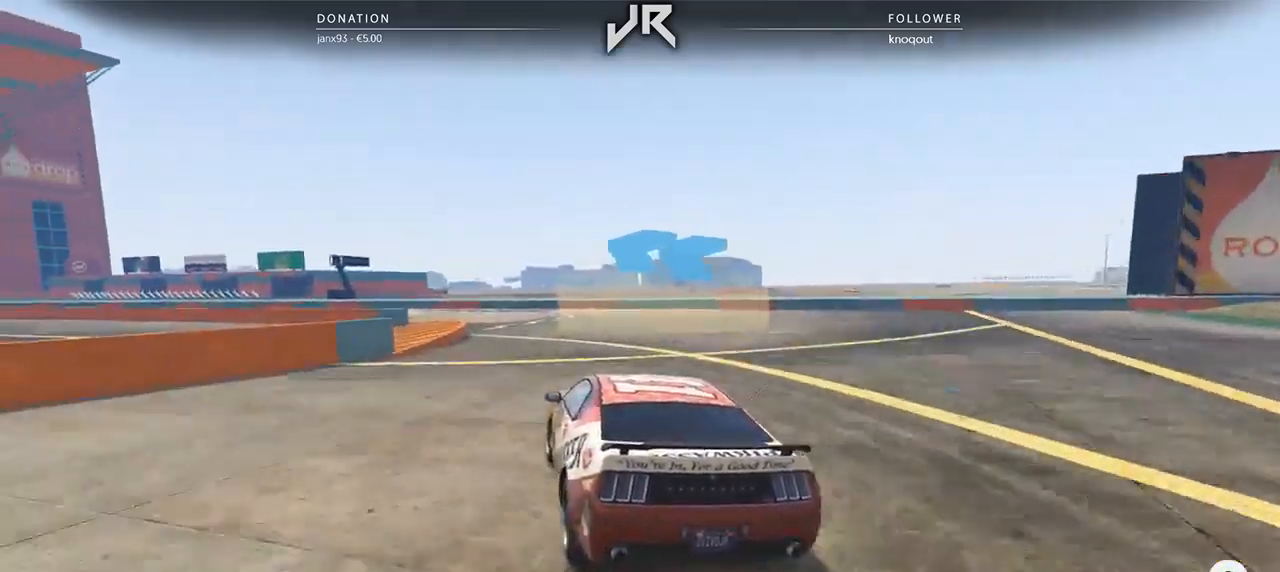
{"buttons": [], "left_stick": "down-left", "right_stick": "center", "events": [[104, "left_stick", "down-left"], [188, "left_stick", "center"], [396, "left_stick", "down-left"]]}
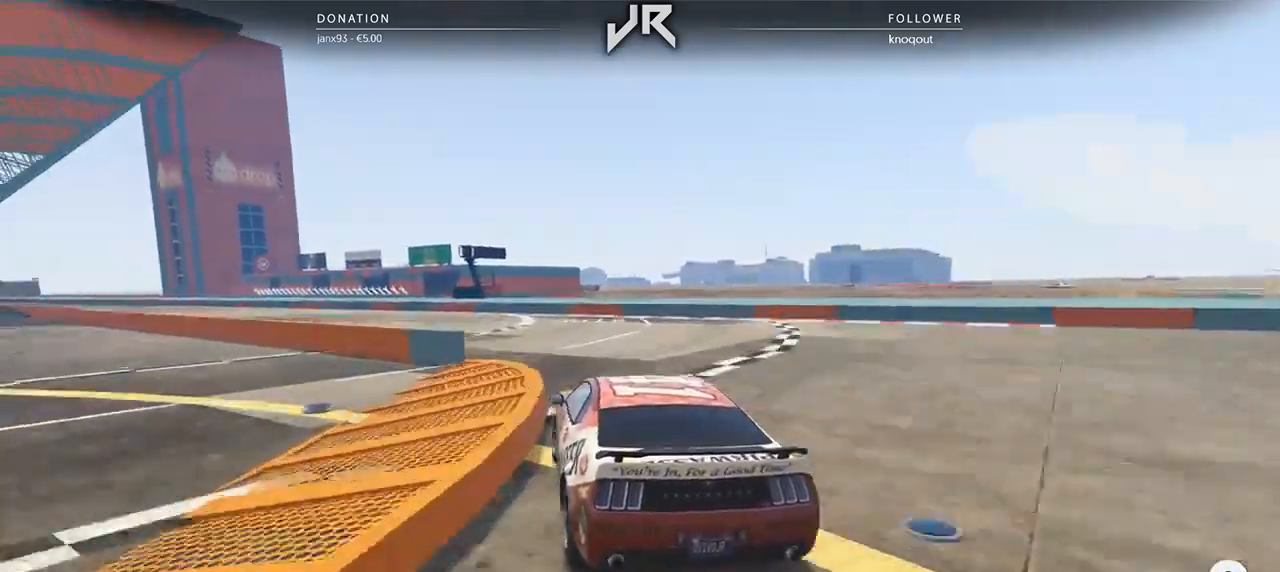
{"buttons": [], "left_stick": "center", "right_stick": "center", "events": [[167, "left_stick", "center"], [250, "left_stick", "left"], [417, "left_stick", "center"]]}
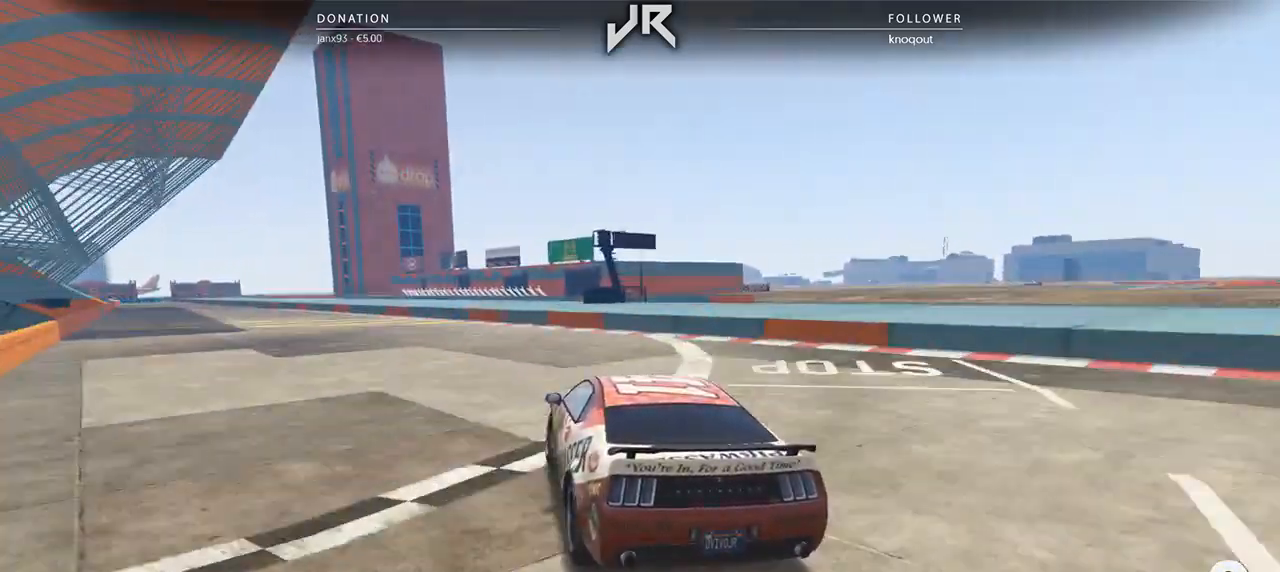
{"buttons": [], "left_stick": "left", "right_stick": "center", "events": [[62, "left_stick", "left"], [250, "left_stick", "center"], [375, "left_stick", "left"]]}
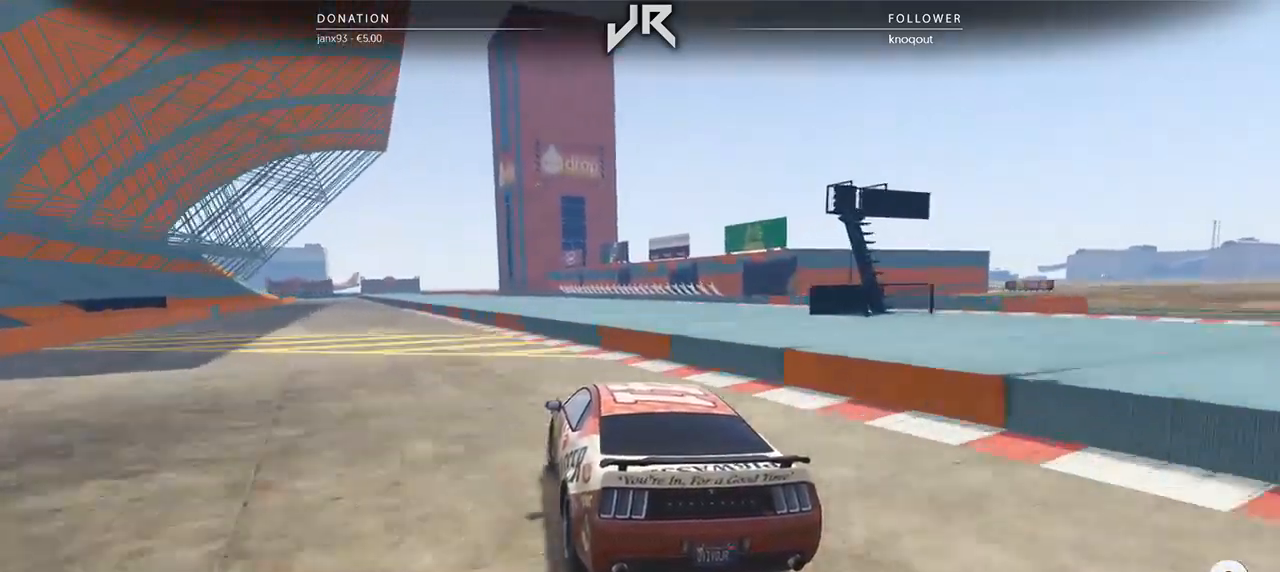
{"buttons": [], "left_stick": "down-left", "right_stick": "center", "events": [[21, "left_stick", "center"], [83, "R1", "down"], [188, "R1", "up"], [188, "left_stick", "down-left"], [312, "left_stick", "center"], [438, "left_stick", "down-left"]]}
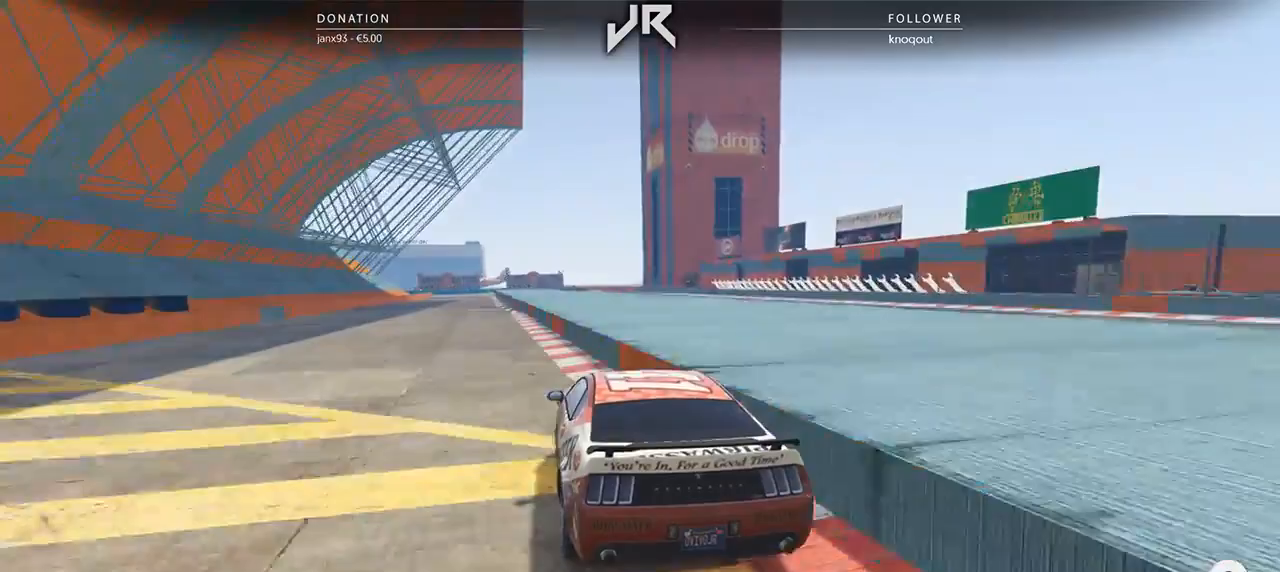
{"buttons": [], "left_stick": "center", "right_stick": "center", "events": [[42, "left_stick", "center"]]}
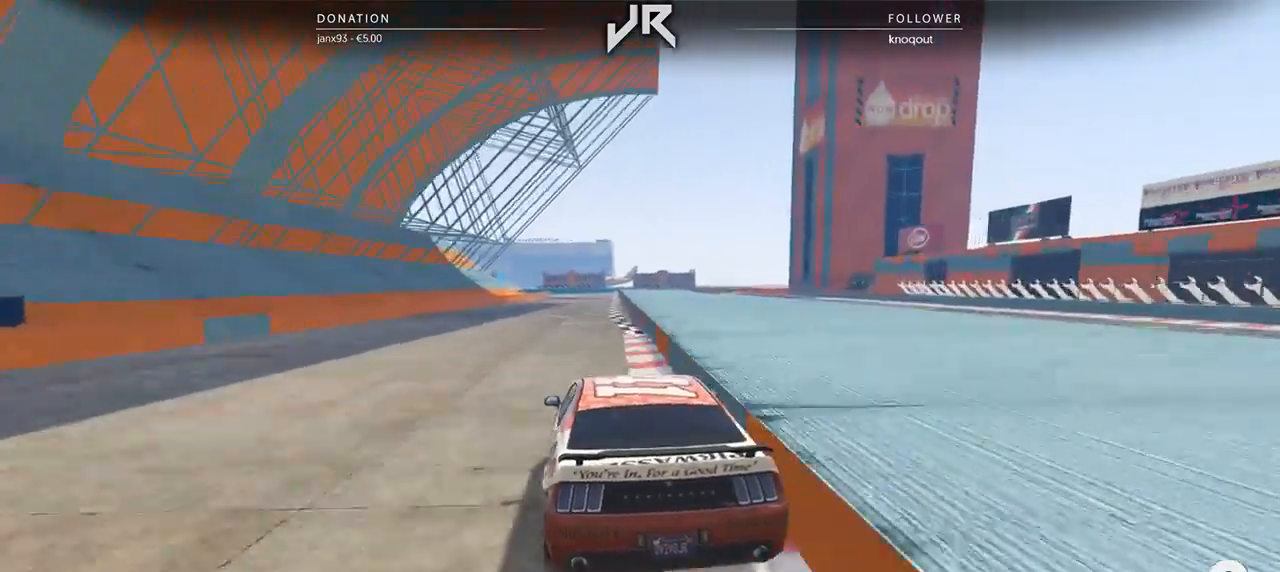
{"buttons": [], "left_stick": "center", "right_stick": "center", "events": [[104, "left_stick", "right"], [208, "left_stick", "center"]]}
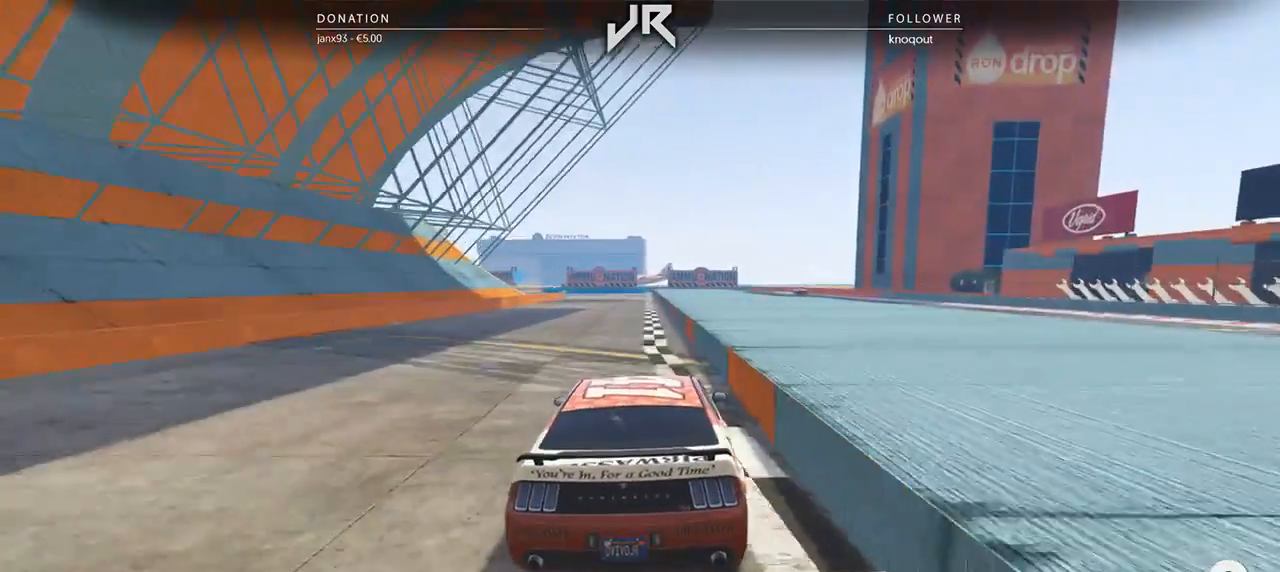
{"buttons": [], "left_stick": "center", "right_stick": "center", "events": []}
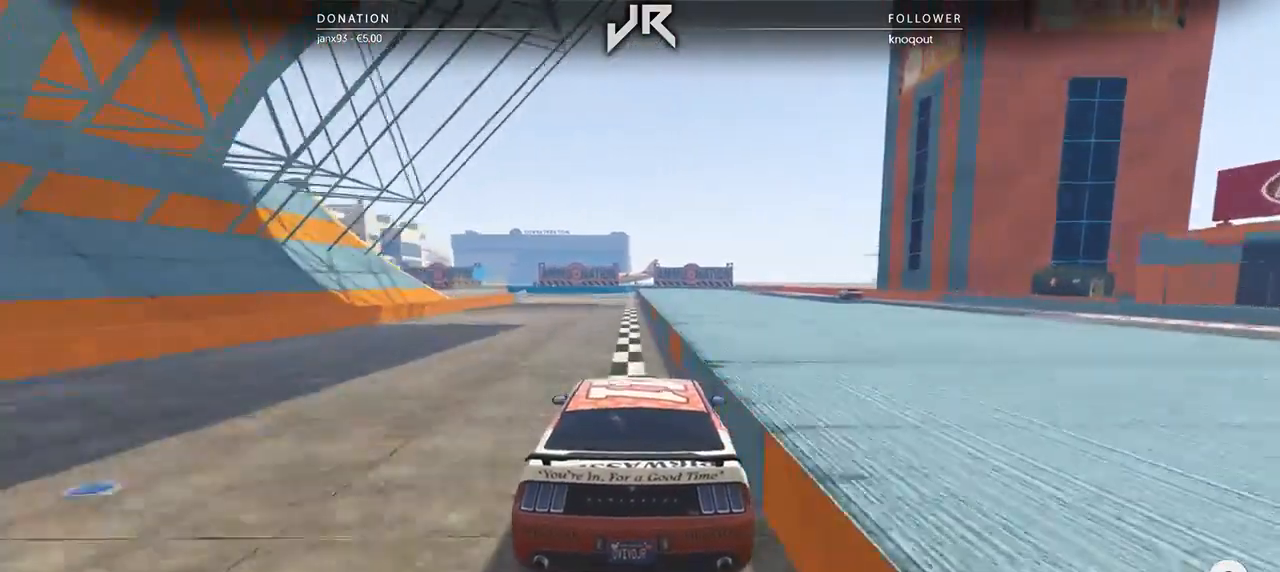
{"buttons": [], "left_stick": "center", "right_stick": "center", "events": [[21, "left_stick", "left"], [167, "left_stick", "center"], [396, "left_stick", "down-left"], [458, "left_stick", "center"]]}
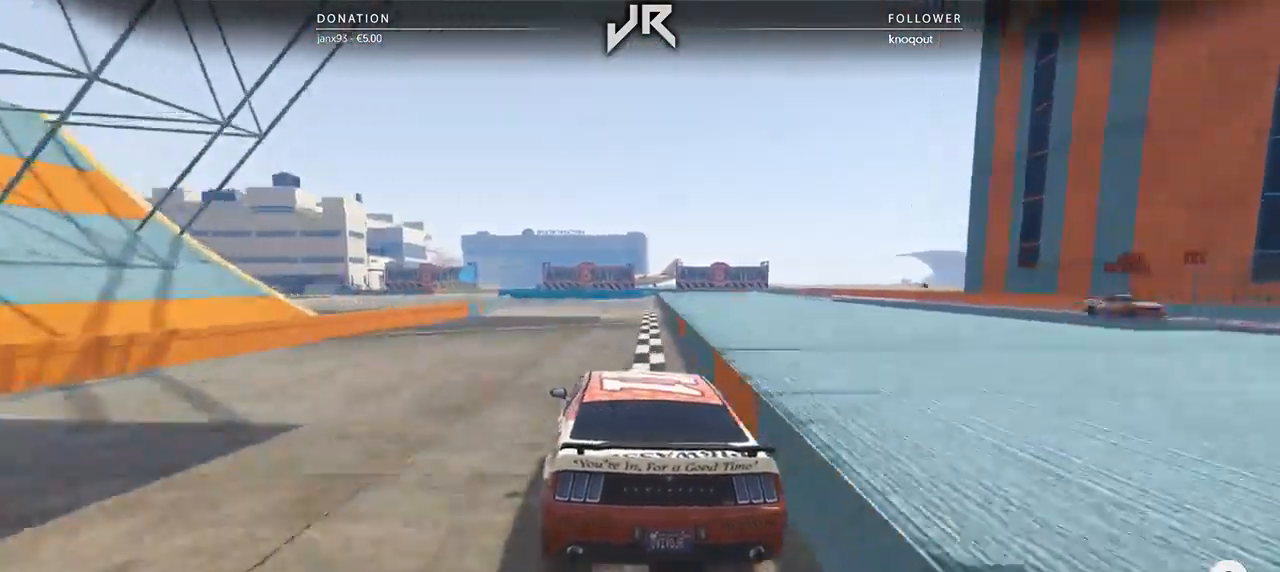
{"buttons": [], "left_stick": "center", "right_stick": "center", "events": [[396, "left_stick", "down-left"], [479, "left_stick", "center"]]}
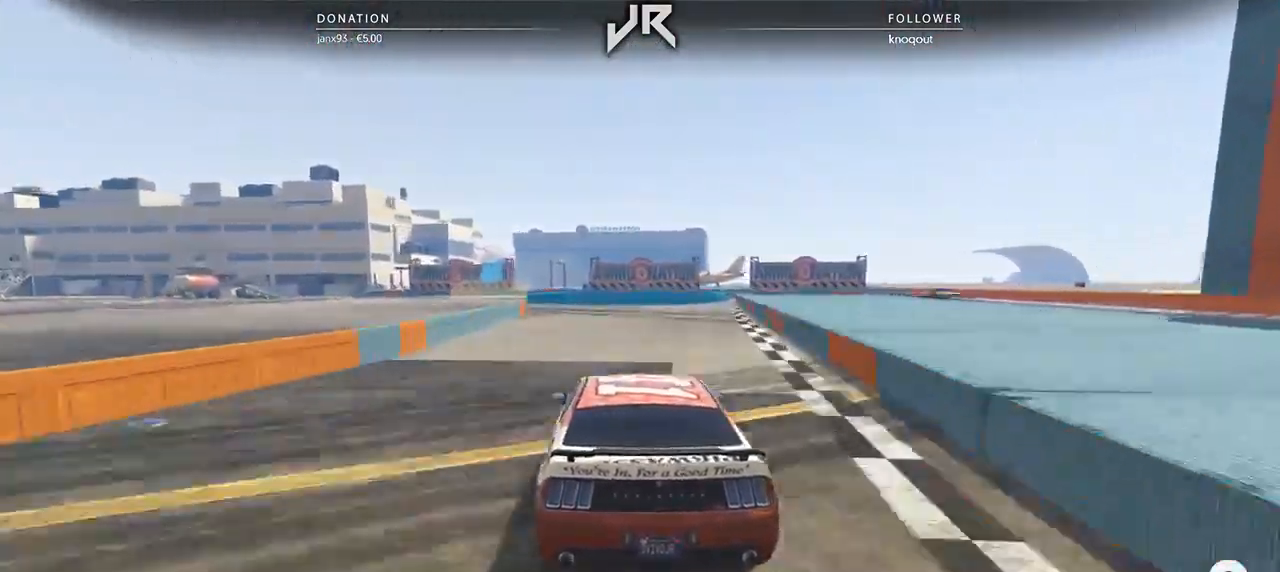
{"buttons": [], "left_stick": "down-left", "right_stick": "center", "events": [[208, "left_stick", "down-left"], [375, "left_stick", "center"], [479, "left_stick", "down-left"]]}
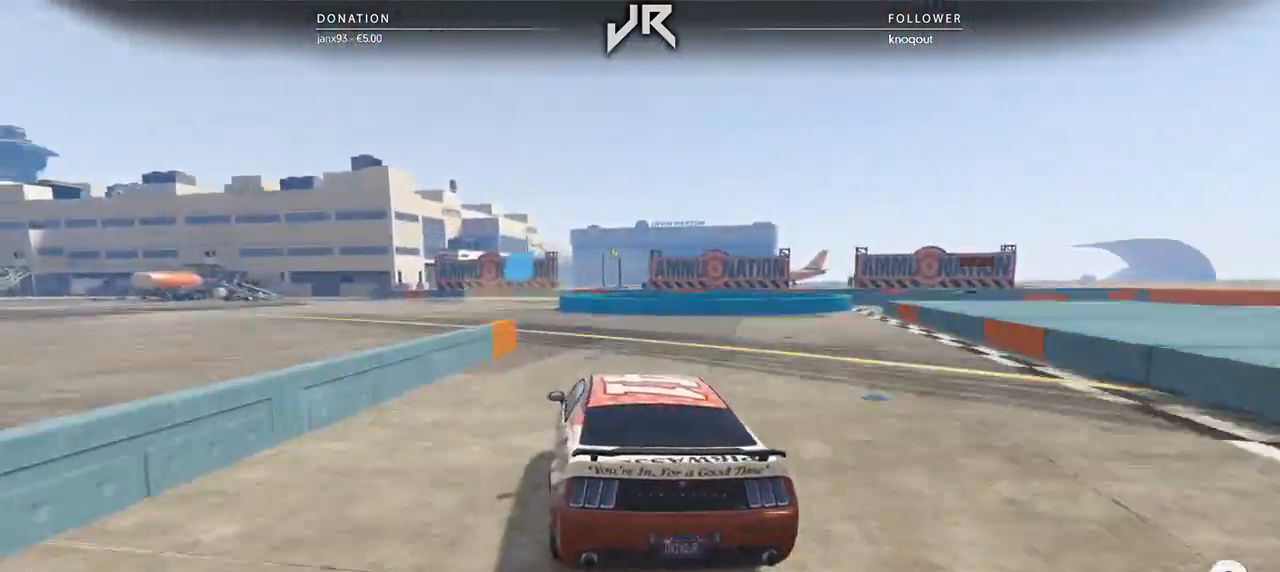
{"buttons": ["L2"], "left_stick": "center", "right_stick": "center", "events": [[104, "left_stick", "center"], [479, "L2", "down"]]}
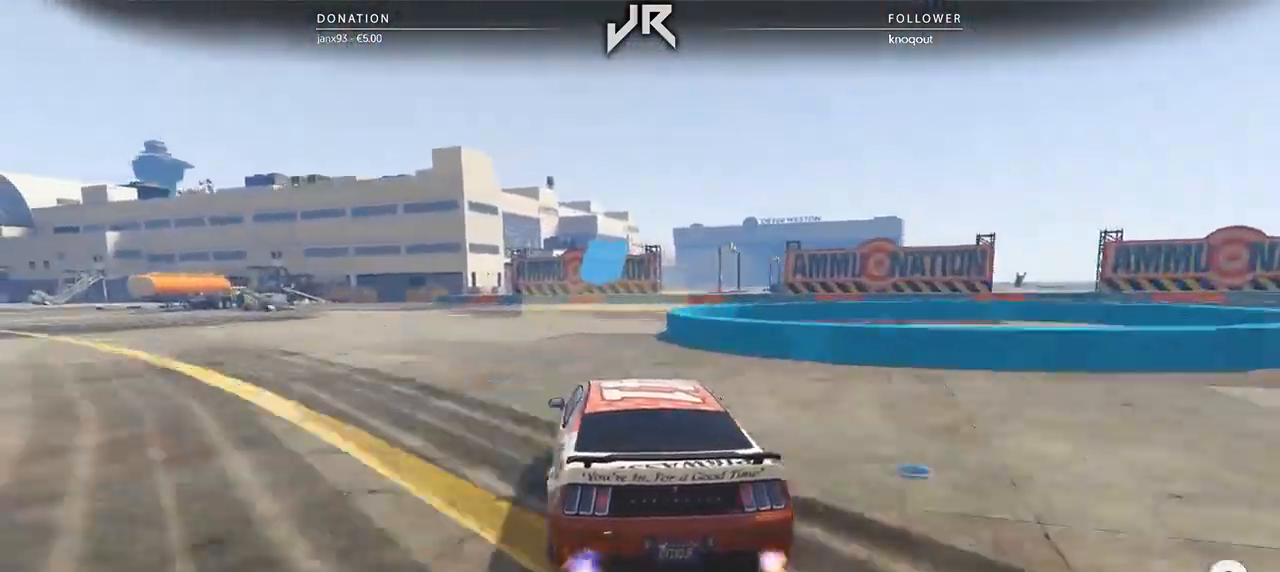
{"buttons": ["L2"], "left_stick": "right", "right_stick": "center", "events": [[104, "left_stick", "right"], [375, "left_stick", "center"], [479, "left_stick", "right"]]}
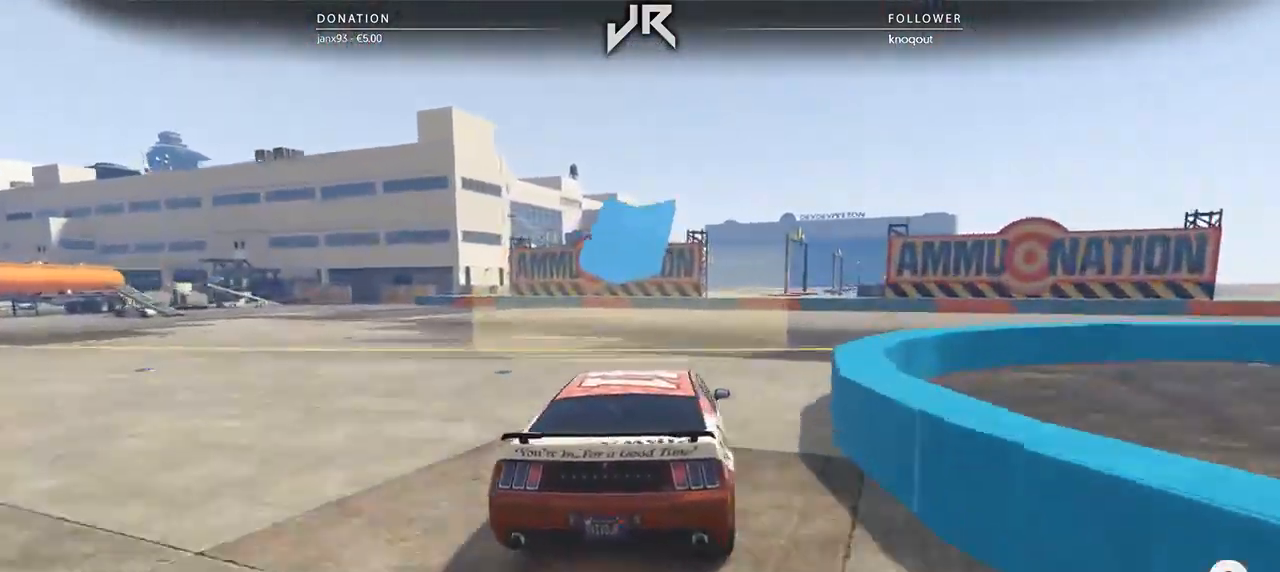
{"buttons": [], "left_stick": "right", "right_stick": "center", "events": [[62, "left_stick", "center"], [167, "left_stick", "right"], [458, "L2", "up"]]}
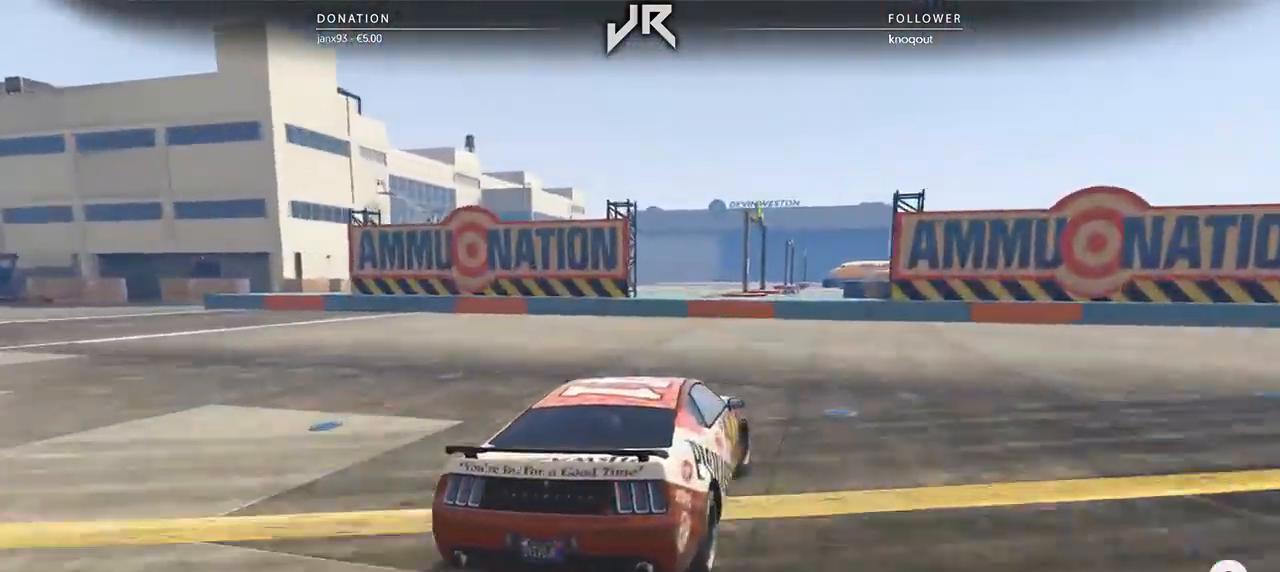
{"buttons": [], "left_stick": "right", "right_stick": "center", "events": [[271, "left_stick", "center"], [333, "left_stick", "right"]]}
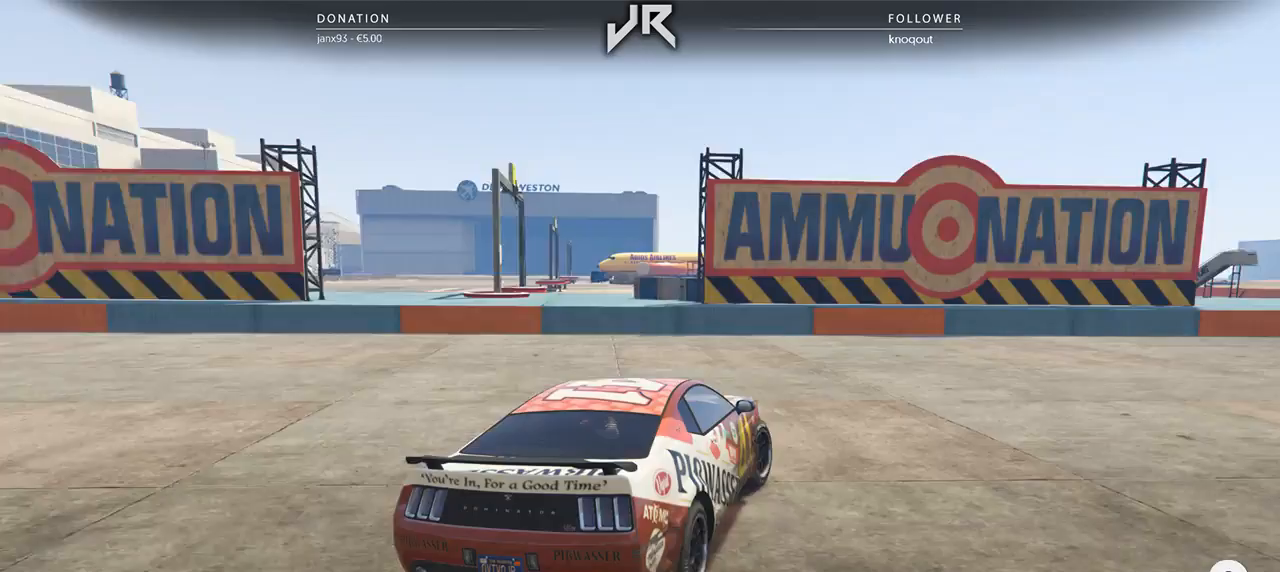
{"buttons": [], "left_stick": "center", "right_stick": "center", "events": [[229, "left_stick", "center"], [354, "left_stick", "right"], [479, "left_stick", "center"]]}
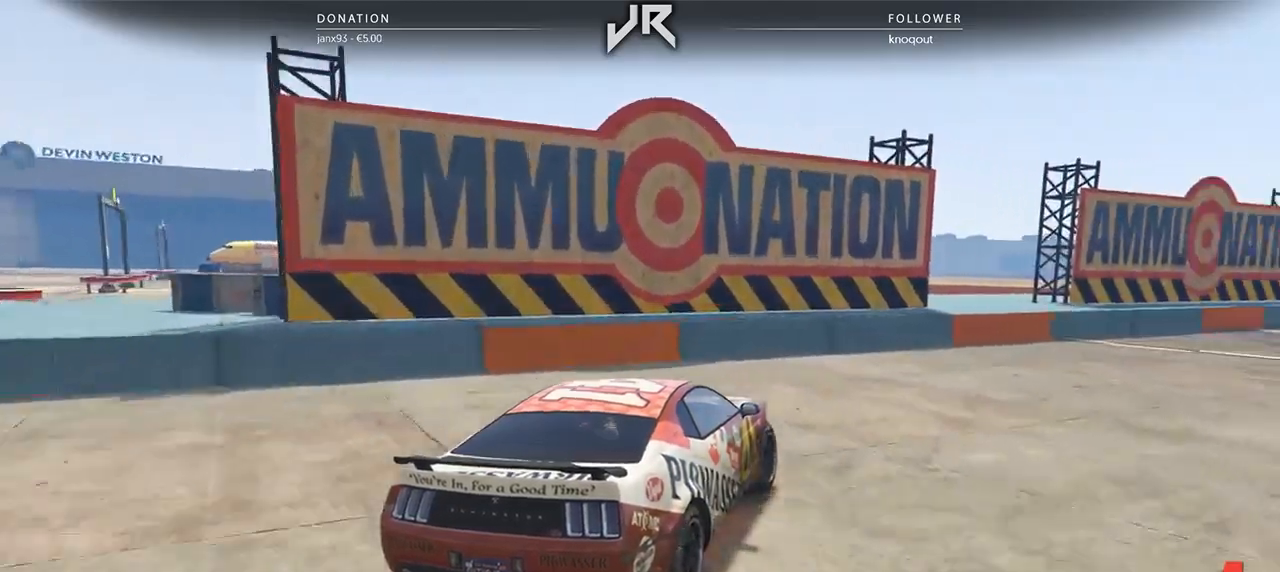
{"buttons": [], "left_stick": "center", "right_stick": "center", "events": [[83, "left_stick", "right"], [375, "left_stick", "center"]]}
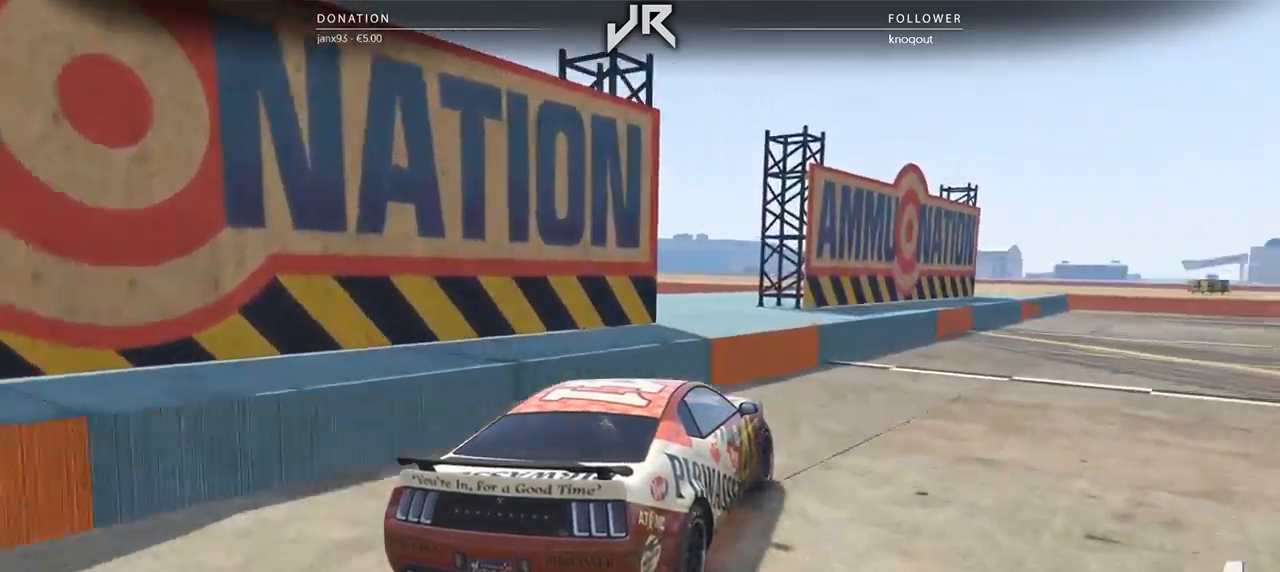
{"buttons": [], "left_stick": "right", "right_stick": "center", "events": [[21, "left_stick", "right"], [146, "left_stick", "center"], [312, "left_stick", "right"]]}
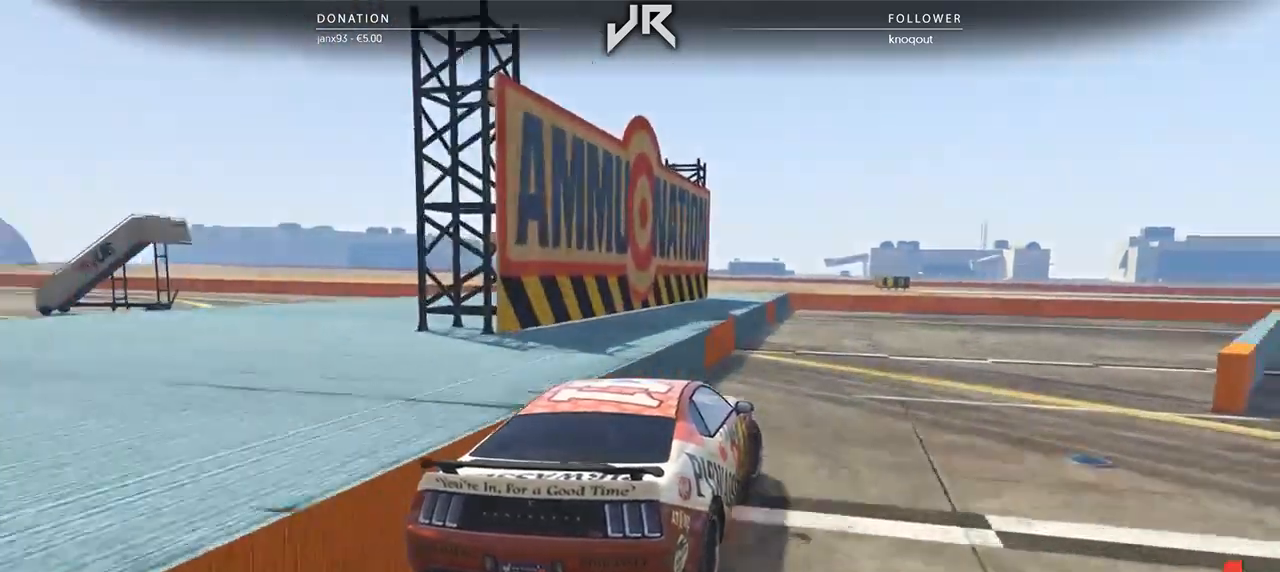
{"buttons": [], "left_stick": "center", "right_stick": "center", "events": [[312, "left_stick", "center"], [417, "left_stick", "right"], [500, "left_stick", "center"]]}
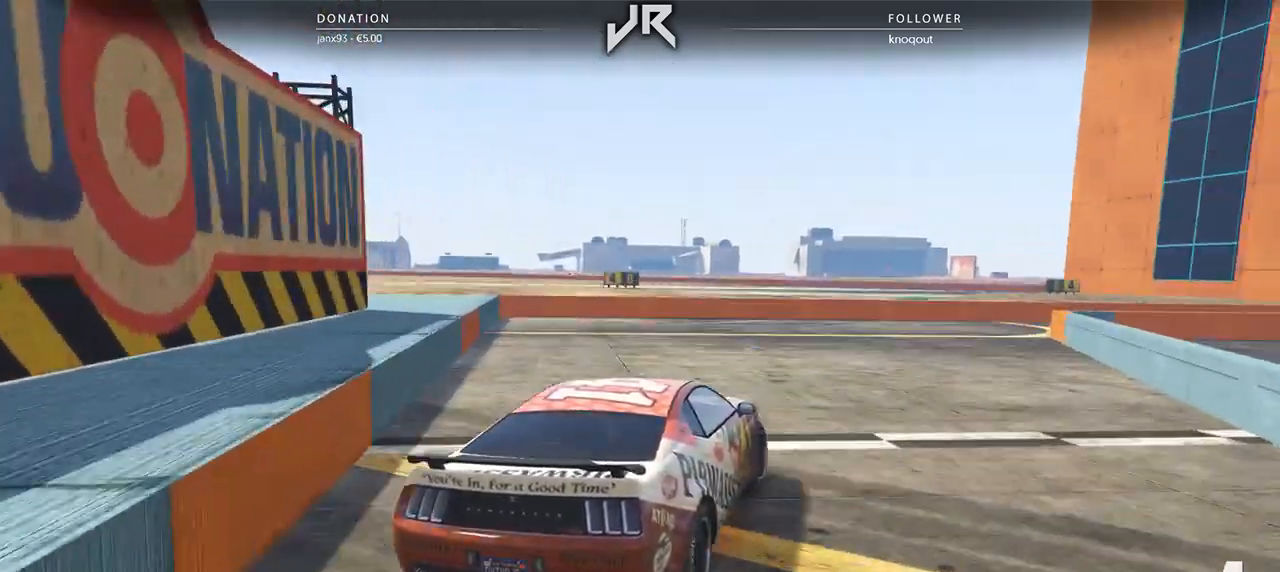
{"buttons": [], "left_stick": "right", "right_stick": "center", "events": [[62, "left_stick", "right"], [208, "left_stick", "center"], [458, "left_stick", "right"]]}
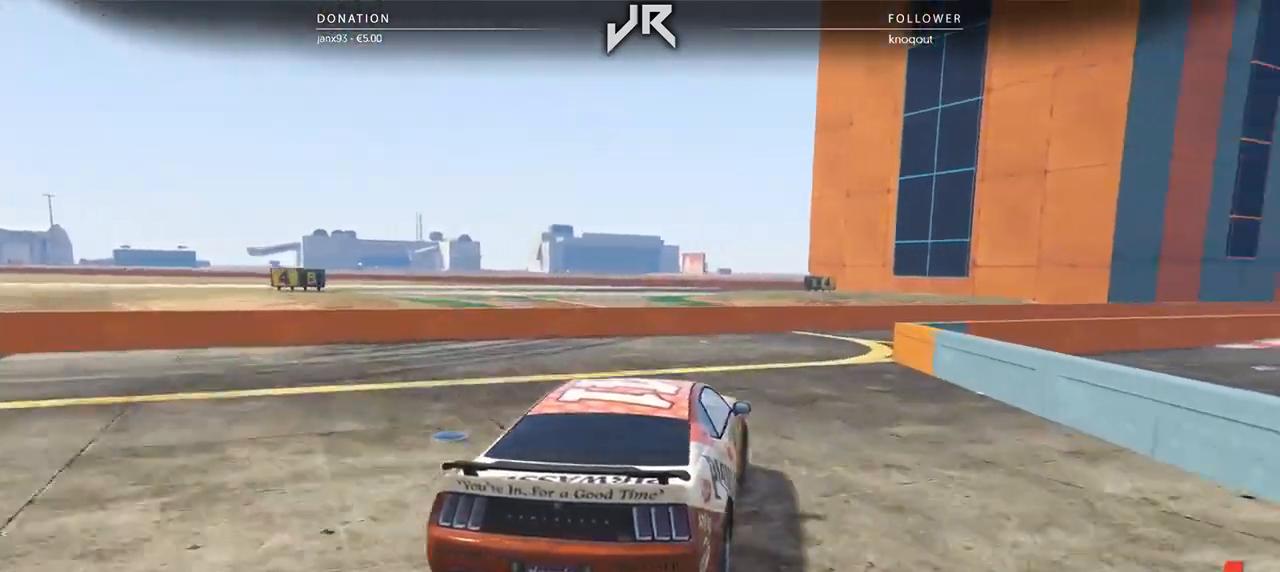
{"buttons": [], "left_stick": "right", "right_stick": "center", "events": [[62, "X", "down"], [125, "left_stick", "center"], [167, "X", "up"], [229, "left_stick", "right"]]}
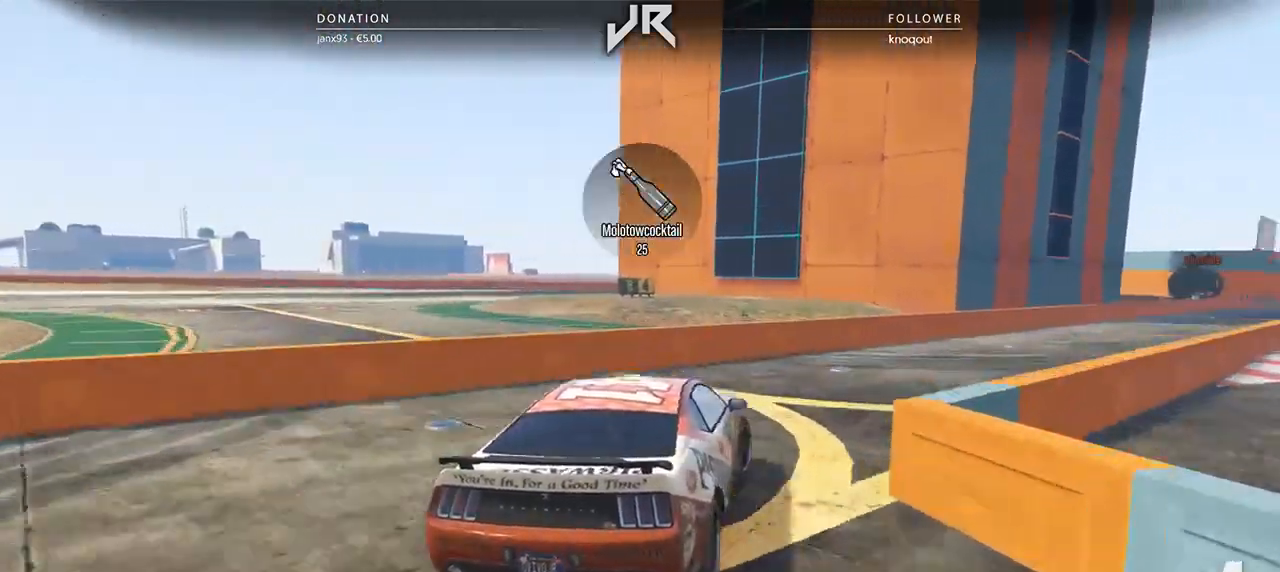
{"buttons": [], "left_stick": "center", "right_stick": "center", "events": [[458, "left_stick", "center"]]}
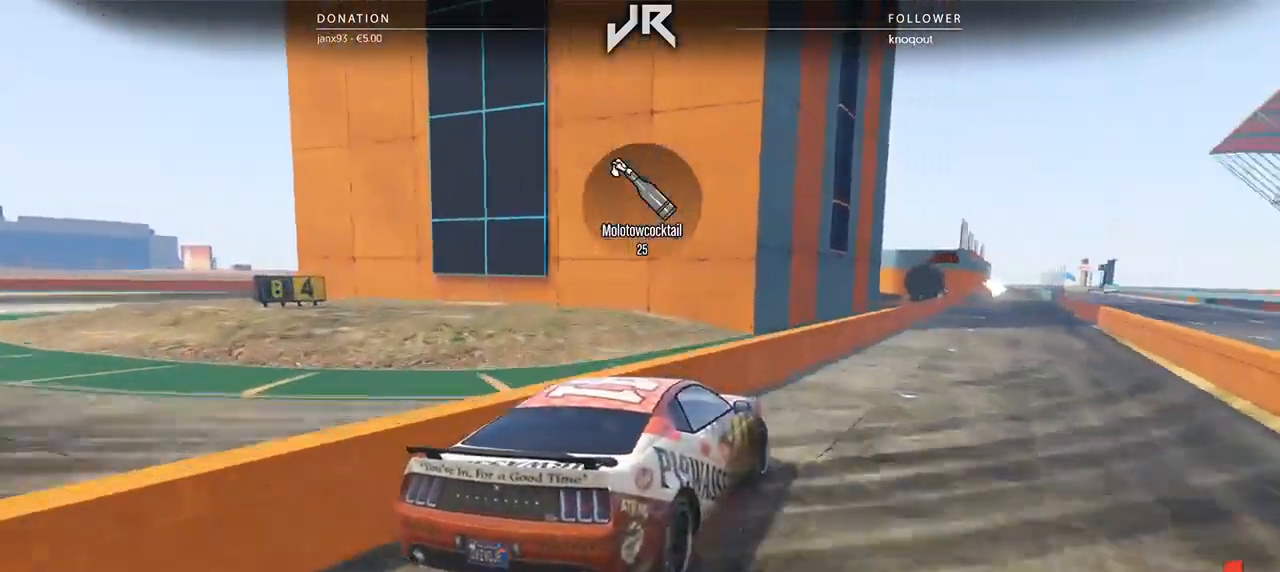
{"buttons": [], "left_stick": "center", "right_stick": "center", "events": []}
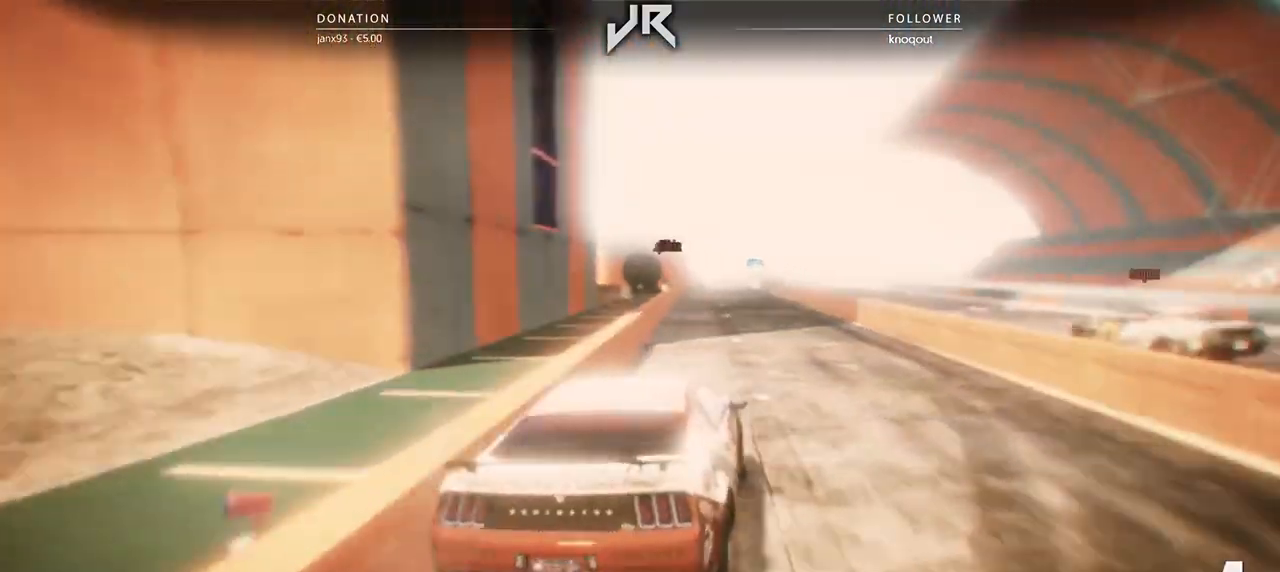
{"buttons": ["L1"], "left_stick": "center", "right_stick": "down", "events": [[42, "L1", "down"], [417, "right_stick", "down"]]}
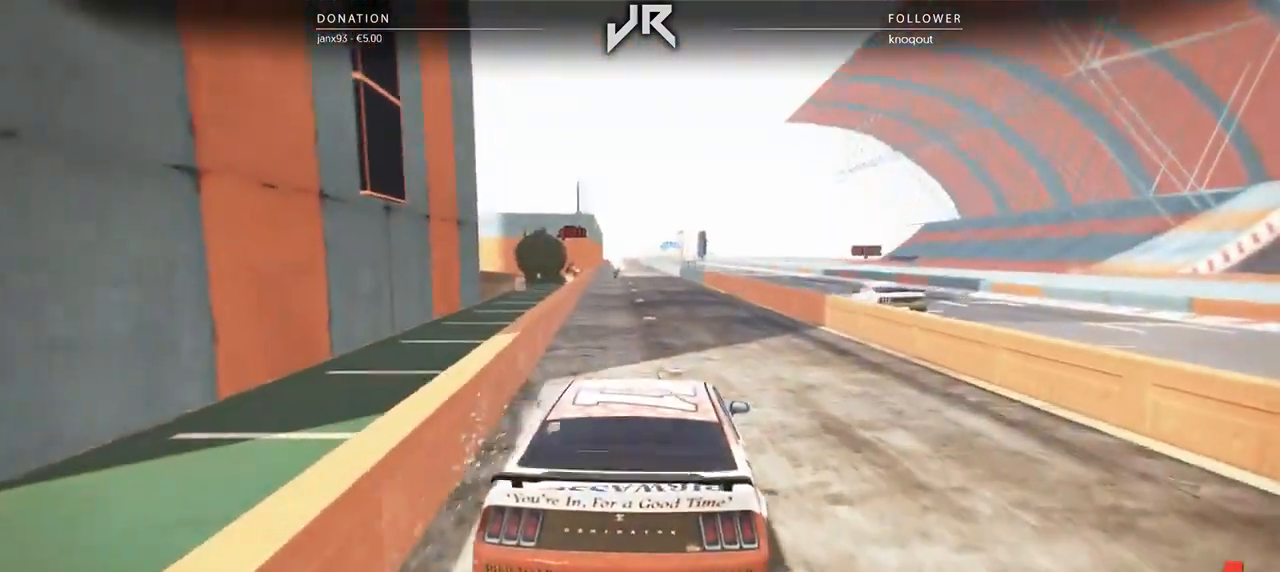
{"buttons": ["L1"], "left_stick": "center", "right_stick": "center", "events": [[208, "right_stick", "center"], [417, "right_stick", "up-right"], [479, "right_stick", "center"]]}
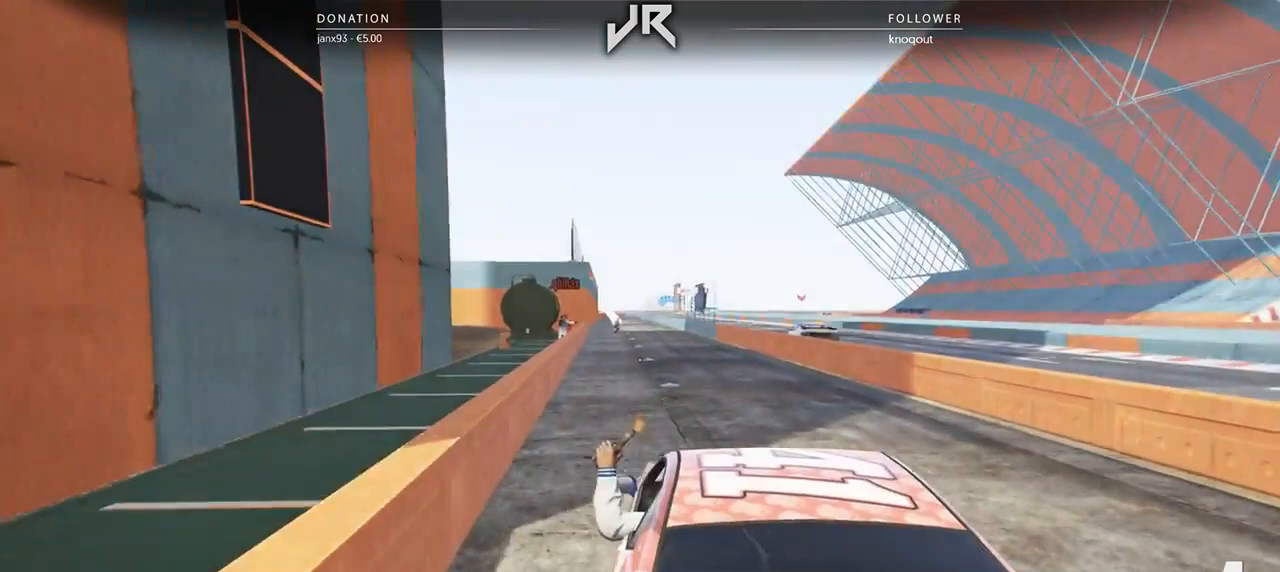
{"buttons": [], "left_stick": "center", "right_stick": "center", "events": [[146, "L1", "up"], [396, "left_stick", "left"], [500, "left_stick", "center"]]}